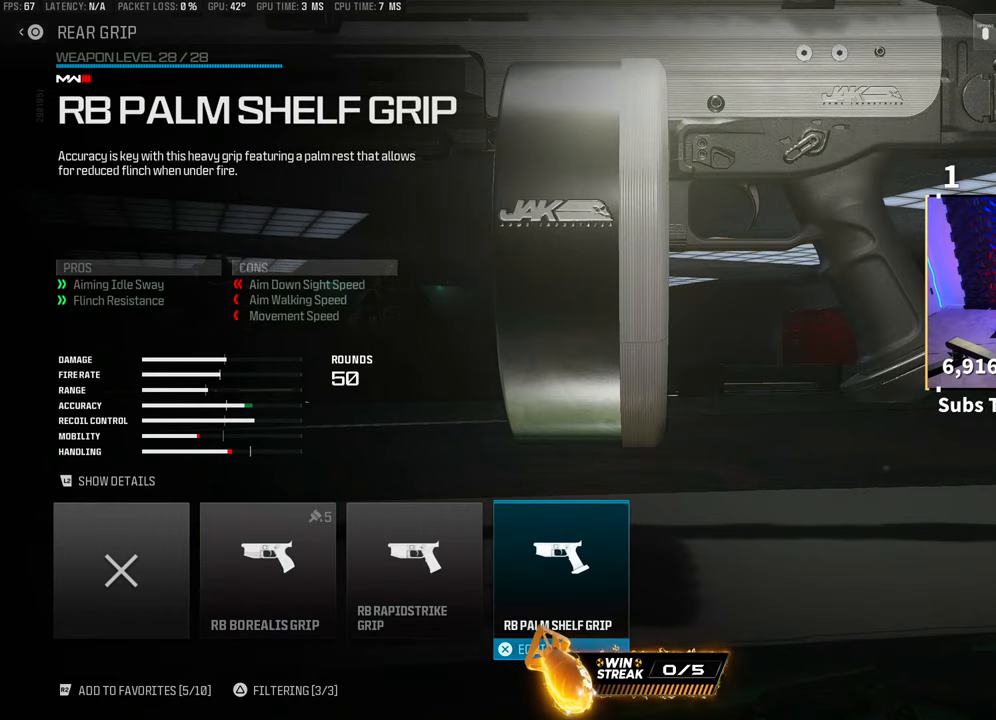
Gameplay with a controller (PlayStation layout); each line is a JSON object with the inputs held at the frame after it (dt_ms = milliseconds from this image to that frame). "events" lists button and stick changes between this image and that frame as [ms after this image, input, new state], when the widget could be followed in between. Not read: L2 R3.
{"dt_ms": 500, "buttons": ["DPAD_RIGHT"], "left_stick": "center", "right_stick": "center", "events": [[250, "DPAD_LEFT", "down"], [300, "DPAD_LEFT", "up"], [450, "DPAD_RIGHT", "down"]]}
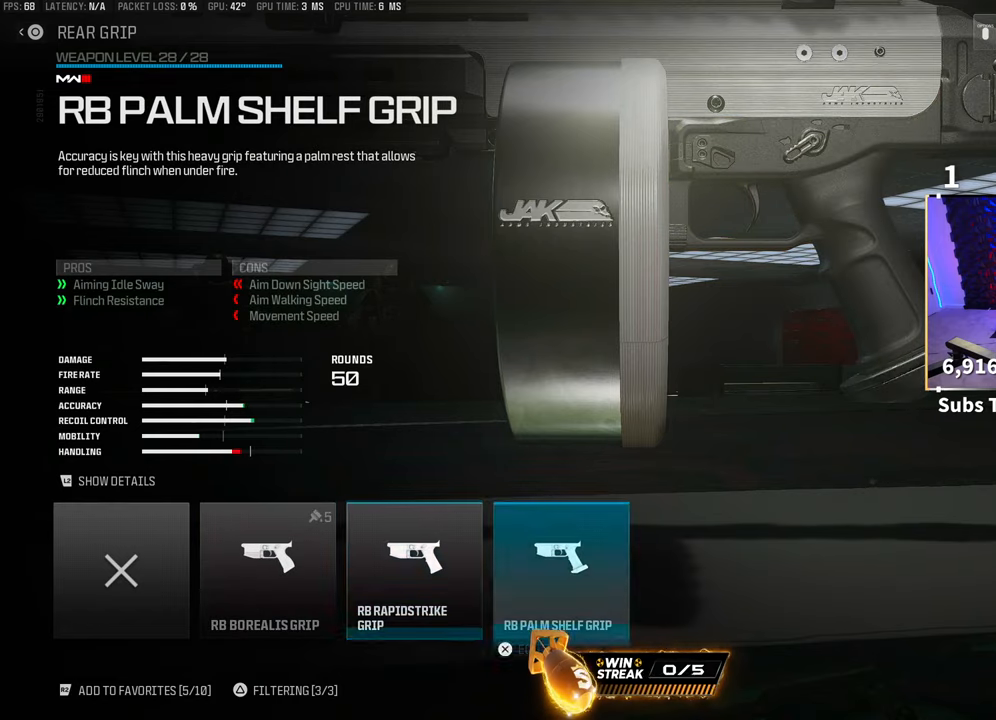
{"dt_ms": 1000, "buttons": [], "left_stick": "center", "right_stick": "center"}
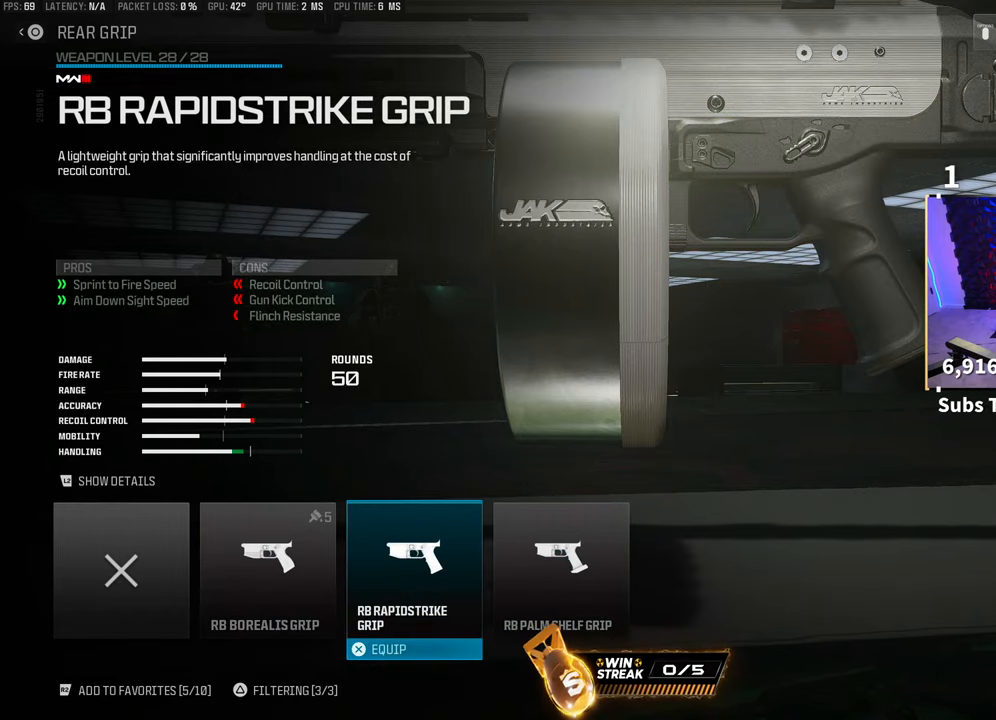
{"dt_ms": 500, "buttons": ["DPAD_LEFT"], "left_stick": "center", "right_stick": "center", "events": [[50, "CIRCLE", "down"], [150, "CIRCLE", "up"], [283, "DPAD_LEFT", "down"], [350, "DPAD_LEFT", "up"], [450, "DPAD_LEFT", "down"]]}
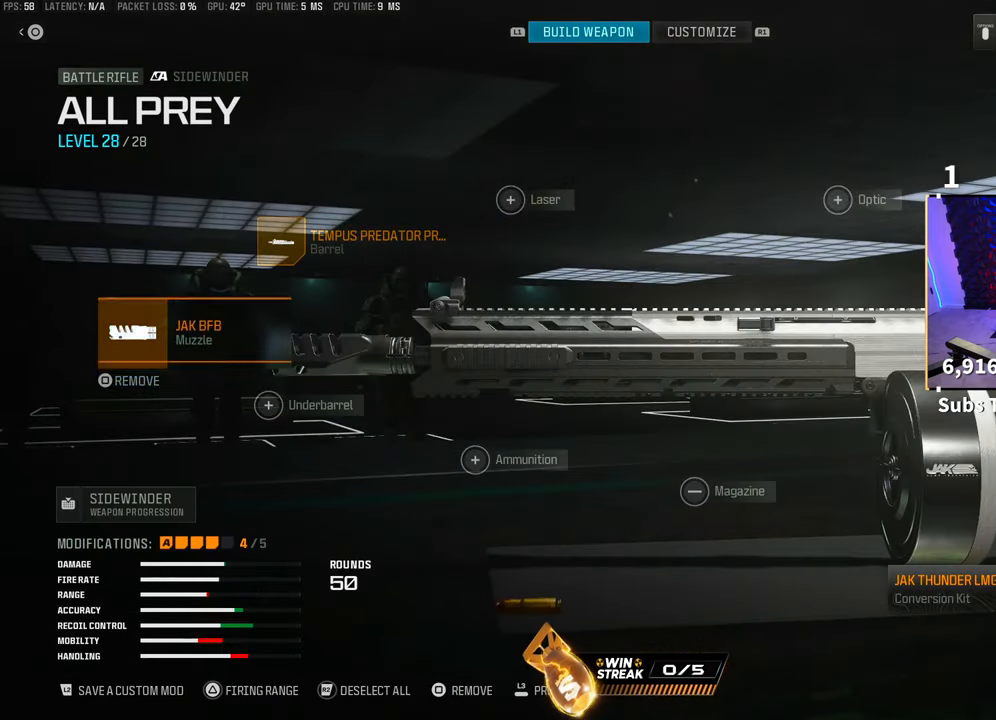
{"dt_ms": 500, "buttons": [], "left_stick": "center", "right_stick": "center", "events": [[50, "DPAD_LEFT", "up"], [200, "DPAD_DOWN", "down"], [300, "DPAD_DOWN", "up"], [350, "CROSS", "down"], [450, "CROSS", "up"]]}
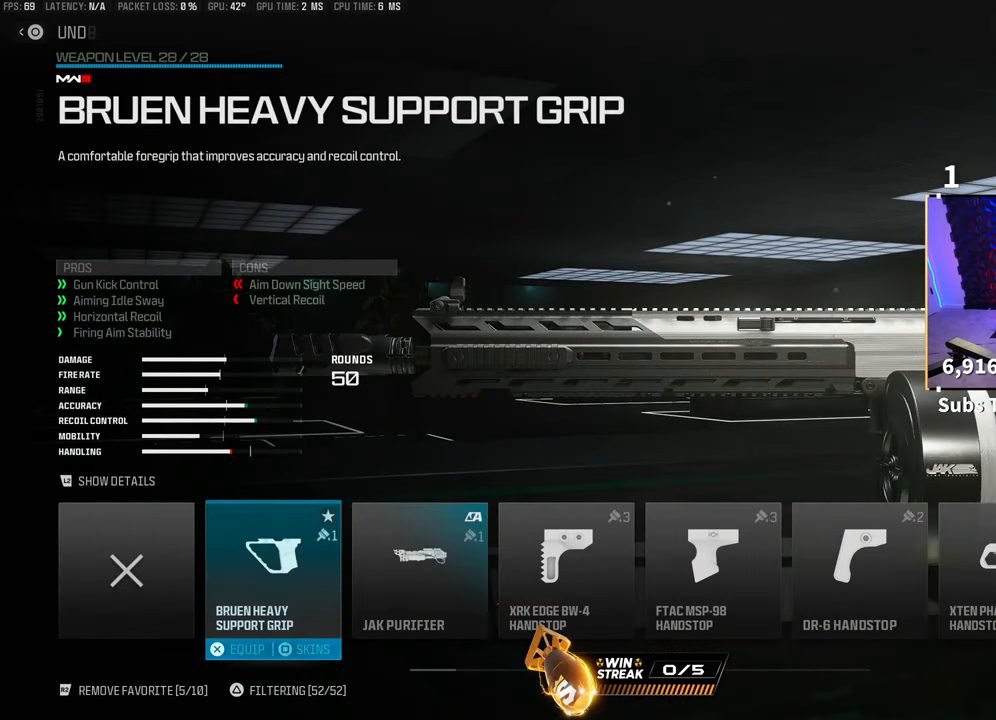
{"dt_ms": 500, "buttons": [], "left_stick": "center", "right_stick": "center", "events": [[250, "CROSS", "down"], [333, "CROSS", "up"]]}
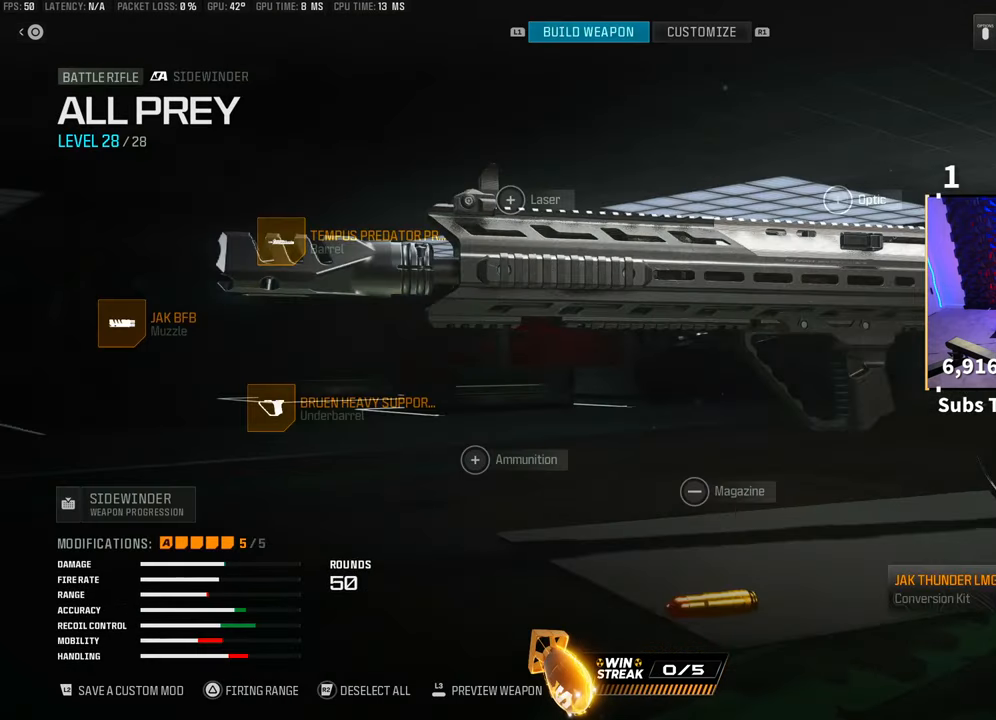
{"dt_ms": 500, "buttons": ["R1"], "left_stick": "center", "right_stick": "center", "events": [[250, "R1", "down"], [350, "R1", "up"], [383, "CROSS", "down"], [483, "CROSS", "up"], [500, "R1", "down"]]}